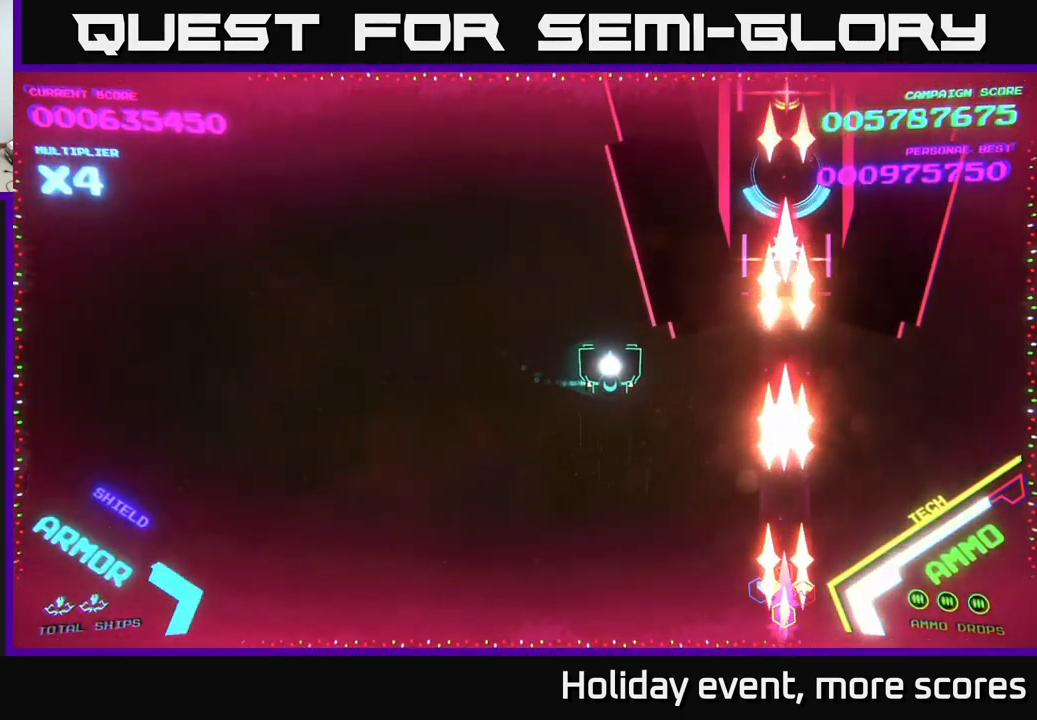
Gameplay with a controller (Xbox layout); each line is a JSON object with the inputs held at the frame after it. "events" lists button and stick changes between this image and that frame as [ms after this image, input, new state], when the widget could be followed in between.
{"buttons": [], "left_stick": "center", "right_stick": "center", "events": [[50, "left_stick", "center"], [150, "left_stick", "right"], [300, "left_stick", "center"]]}
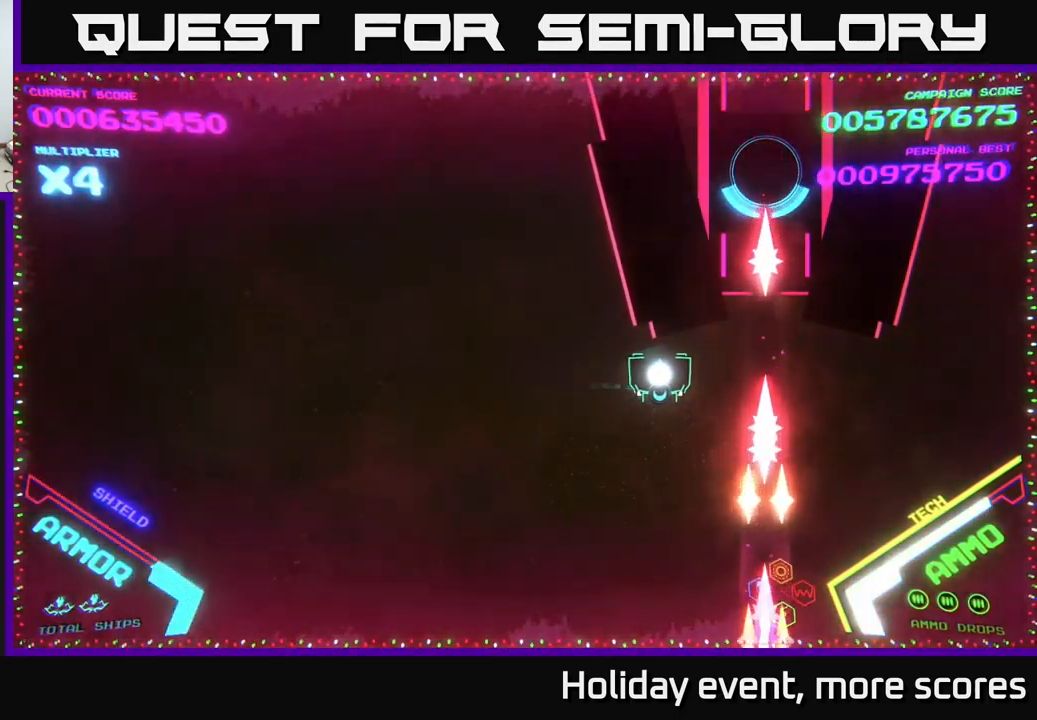
{"buttons": [], "left_stick": "right", "right_stick": "center", "events": [[133, "left_stick", "right"], [250, "left_stick", "up-right"], [433, "left_stick", "right"]]}
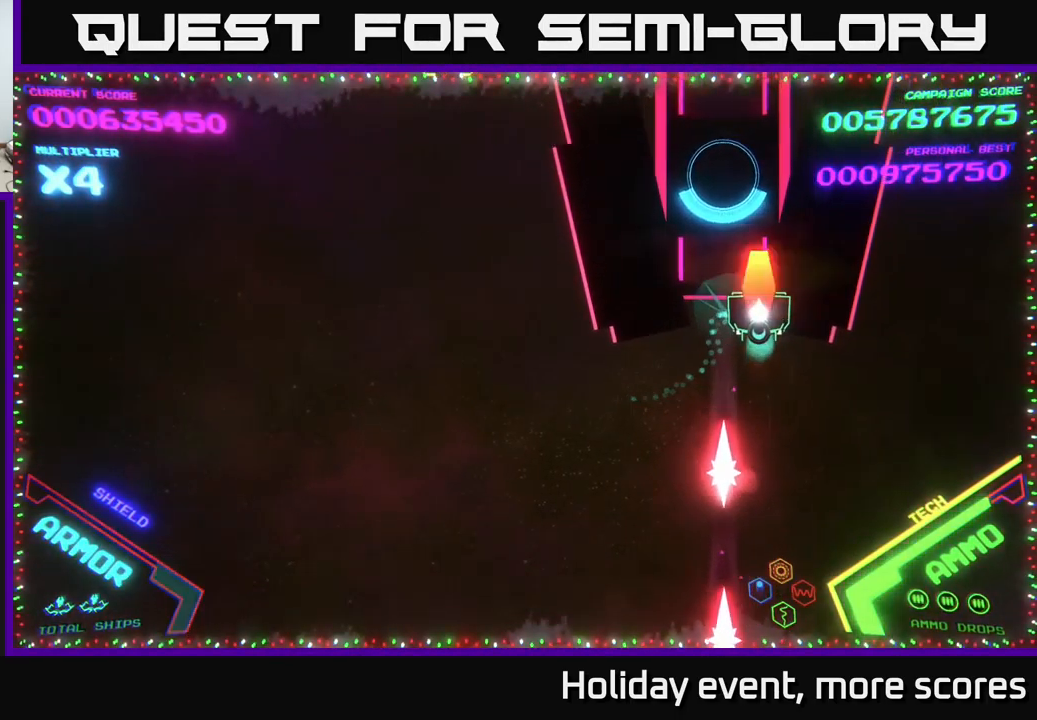
{"buttons": [], "left_stick": "center", "right_stick": "center", "events": [[33, "X", "down"], [33, "left_stick", "center"], [50, "X", "up"], [183, "left_stick", "left"], [267, "left_stick", "up-left"], [400, "left_stick", "center"], [467, "X", "down"], [500, "X", "up"]]}
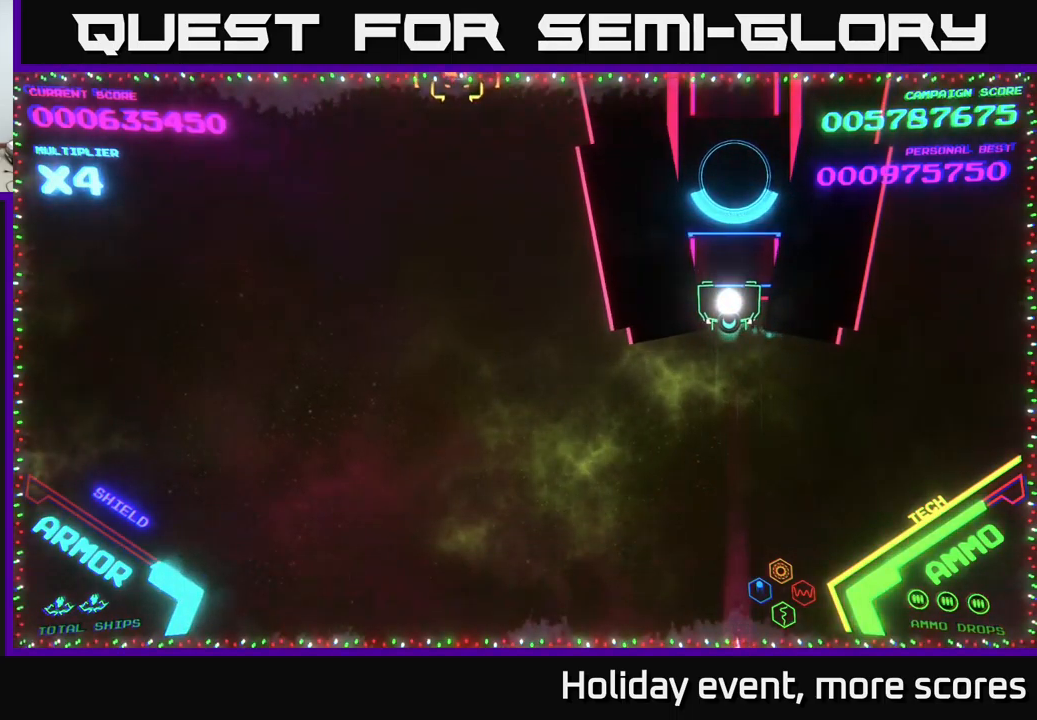
{"buttons": ["X"], "left_stick": "center", "right_stick": "center", "events": [[67, "X", "down"], [133, "X", "up"], [133, "left_stick", "down"], [167, "X", "down"], [267, "X", "up"], [283, "X", "down"], [367, "X", "up"], [417, "left_stick", "center"], [450, "X", "down"]]}
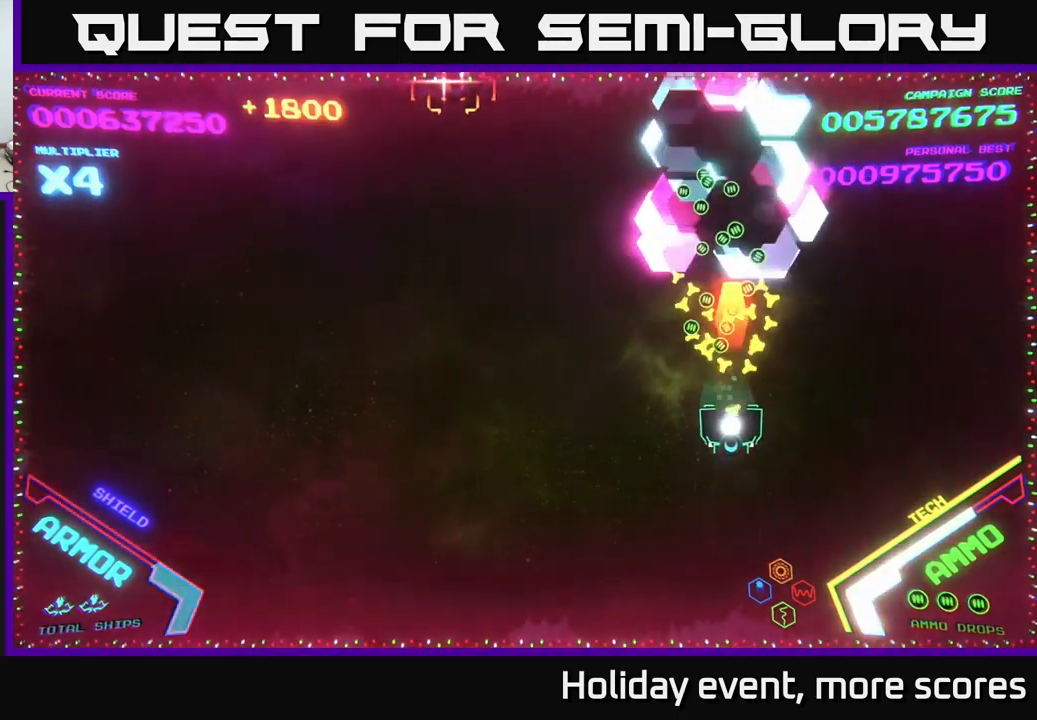
{"buttons": [], "left_stick": "left", "right_stick": "center", "events": [[33, "X", "up"], [167, "left_stick", "up-left"], [300, "left_stick", "left"]]}
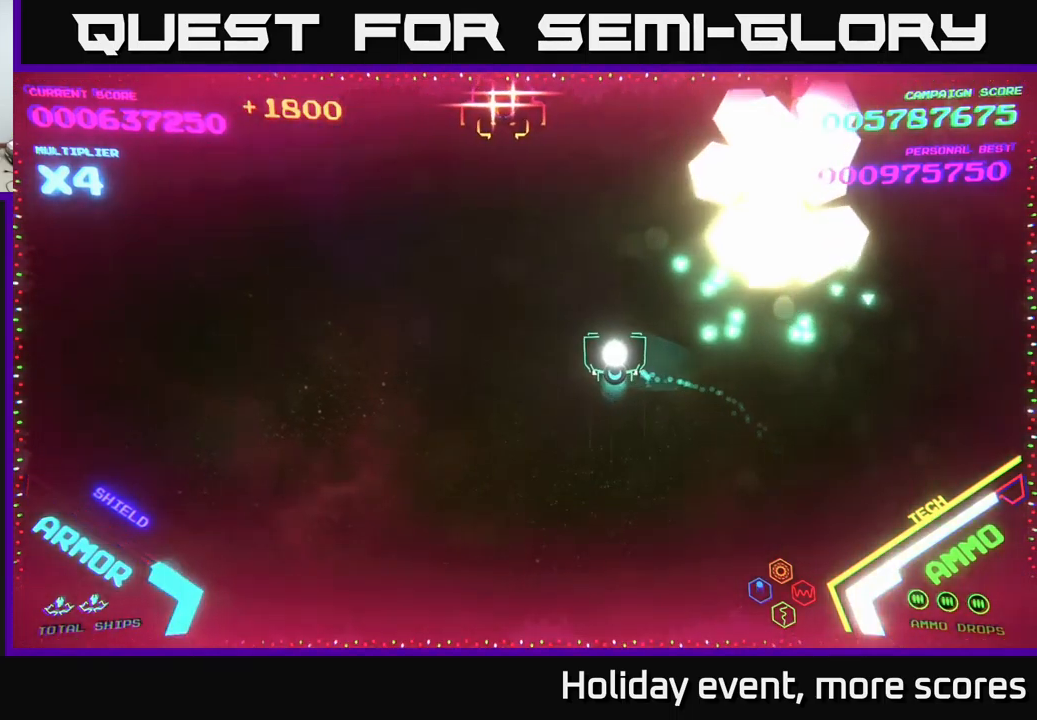
{"buttons": [], "left_stick": "up-left", "right_stick": "center", "events": [[183, "X", "down"], [217, "left_stick", "down"], [233, "X", "up"], [350, "left_stick", "left"], [433, "left_stick", "up-left"]]}
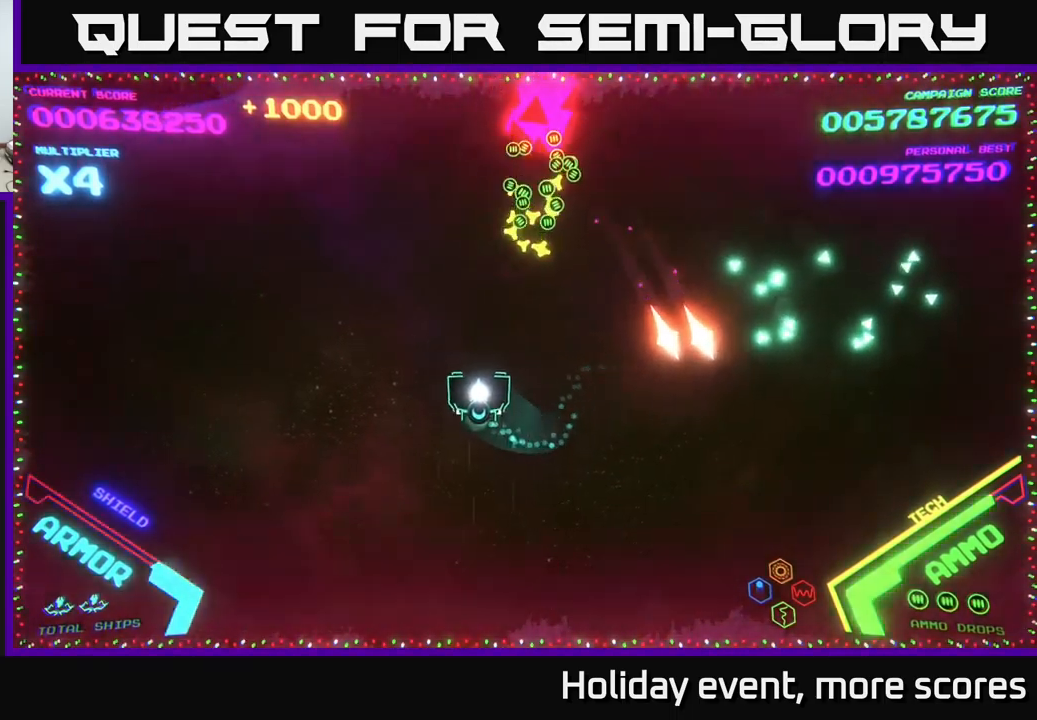
{"buttons": [], "left_stick": "center", "right_stick": "center", "events": [[100, "left_stick", "up-right"], [200, "left_stick", "right"], [433, "left_stick", "center"]]}
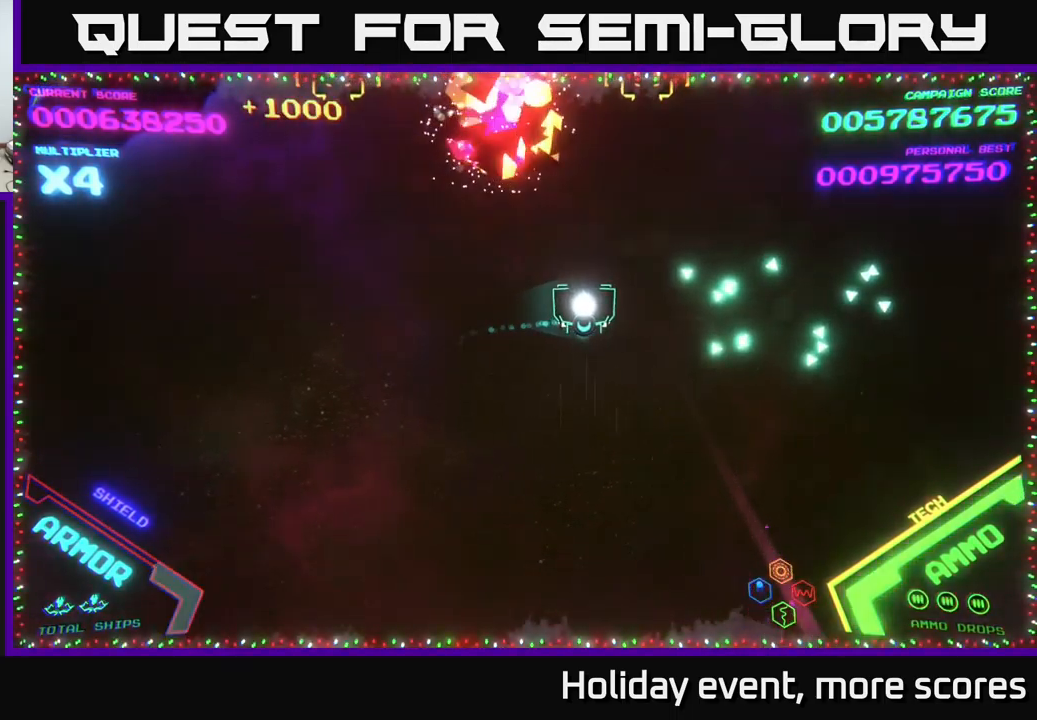
{"buttons": [], "left_stick": "left", "right_stick": "center", "events": [[233, "left_stick", "right"], [333, "left_stick", "down"], [350, "X", "down"], [400, "X", "up"], [450, "left_stick", "left"]]}
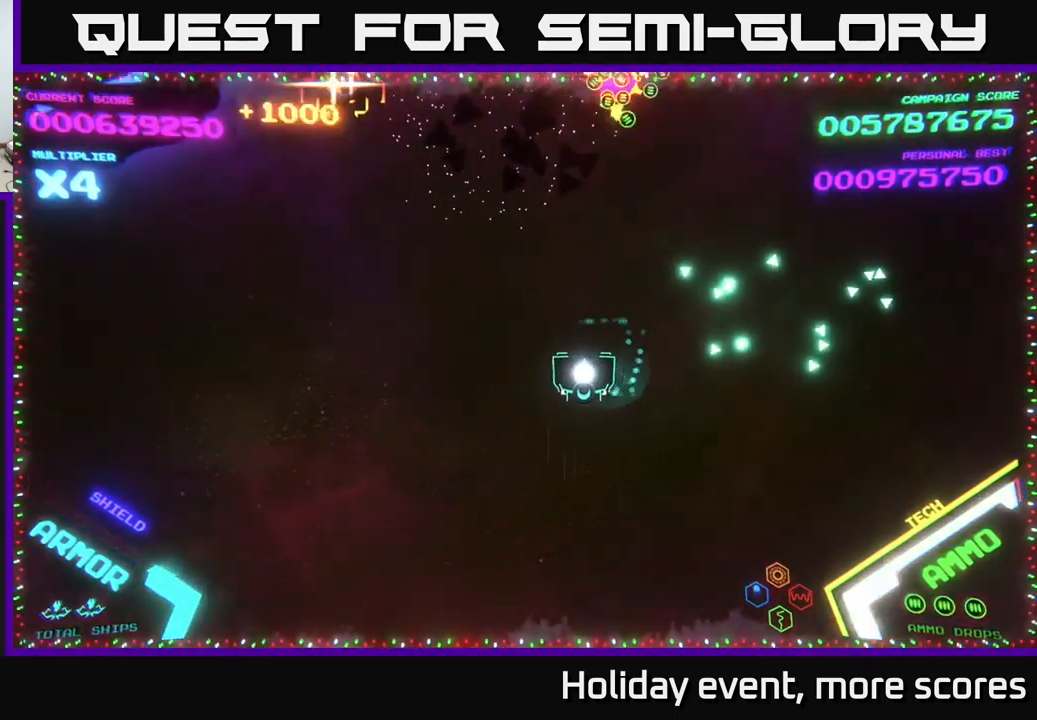
{"buttons": ["X"], "left_stick": "left", "right_stick": "center", "events": [[500, "X", "down"]]}
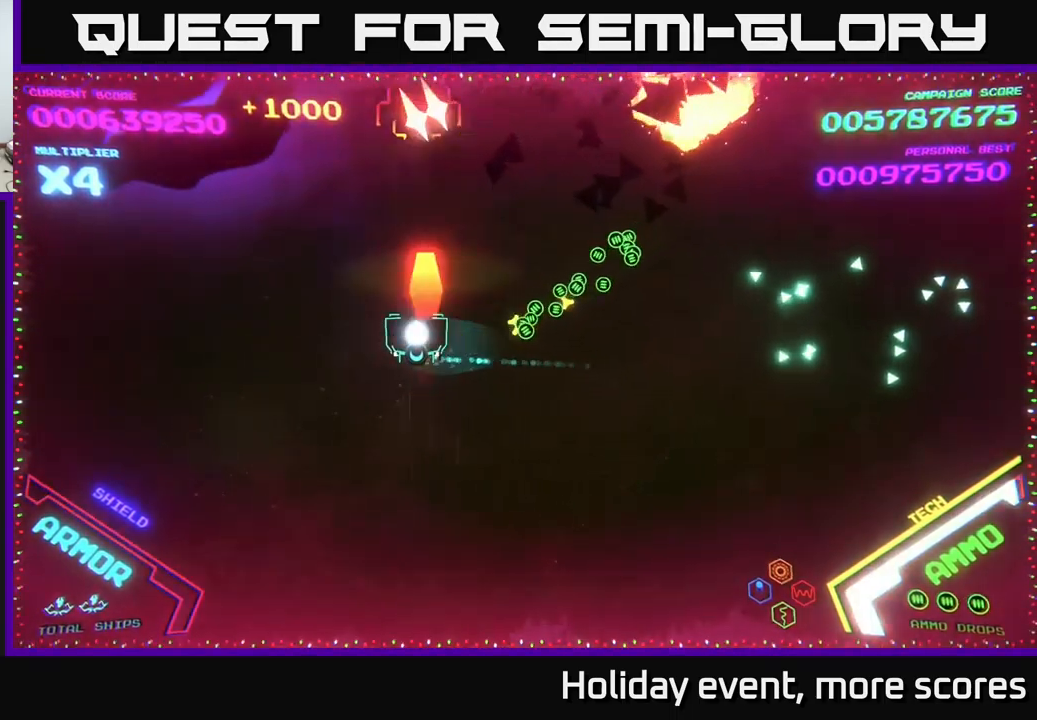
{"buttons": [], "left_stick": "down-left", "right_stick": "center", "events": [[33, "X", "up"], [300, "left_stick", "down-left"], [417, "X", "down"], [467, "X", "up"]]}
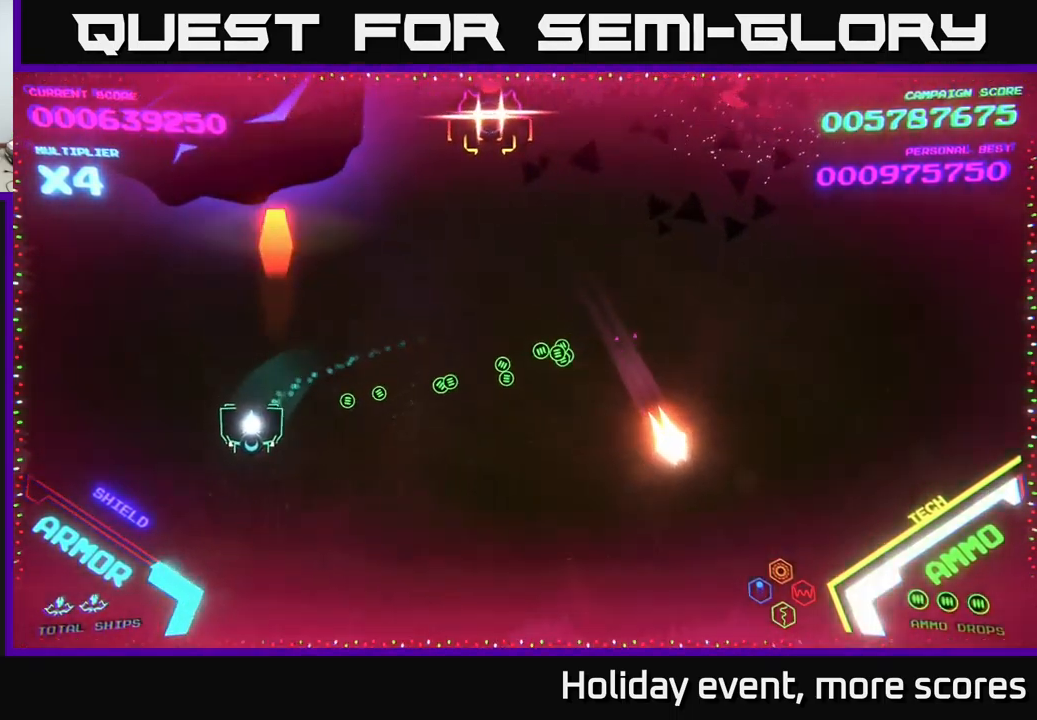
{"buttons": [], "left_stick": "right", "right_stick": "center", "events": [[33, "X", "down"], [50, "X", "up"], [83, "left_stick", "center"], [117, "X", "down"], [167, "X", "up"], [217, "X", "down"], [217, "left_stick", "down"], [267, "X", "up"], [300, "X", "down"], [317, "left_stick", "down-right"], [367, "X", "up"], [433, "left_stick", "right"]]}
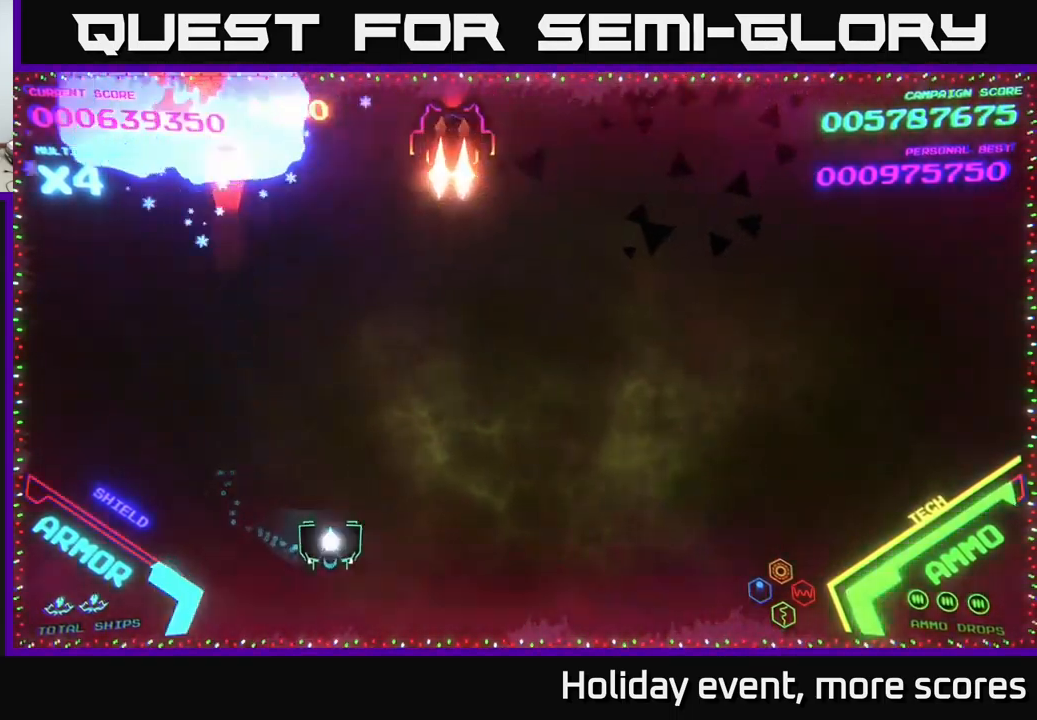
{"buttons": [], "left_stick": "right", "right_stick": "center", "events": []}
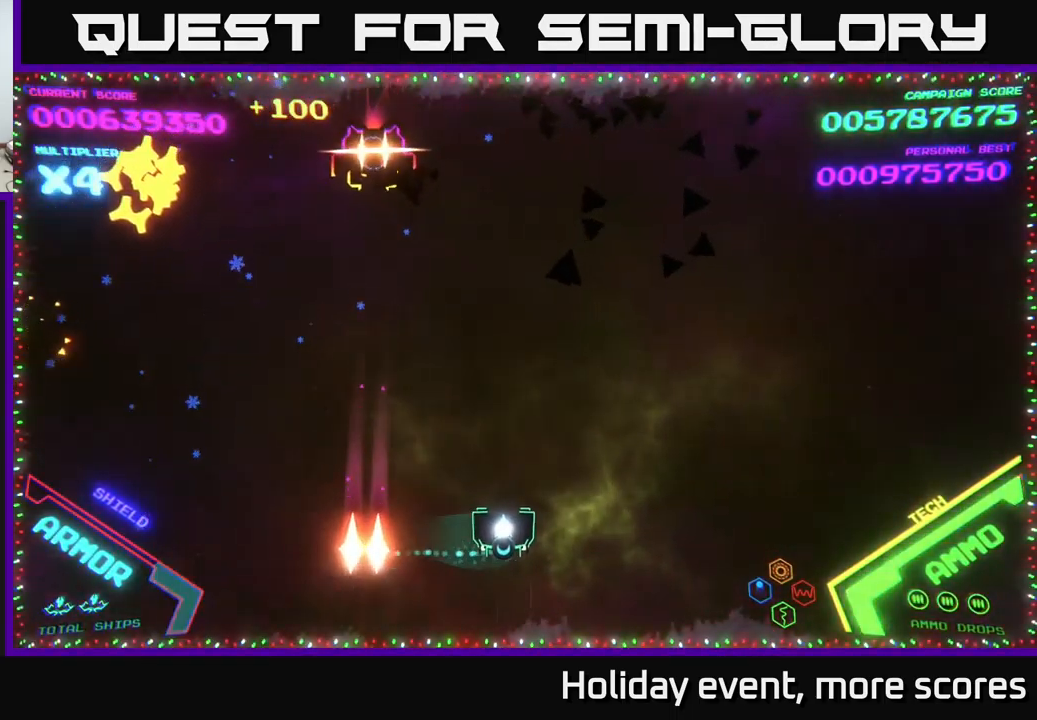
{"buttons": [], "left_stick": "up-left", "right_stick": "center", "events": [[50, "left_stick", "up"], [116, "left_stick", "left"], [316, "X", "down"], [316, "left_stick", "up-left"], [349, "X", "up"]]}
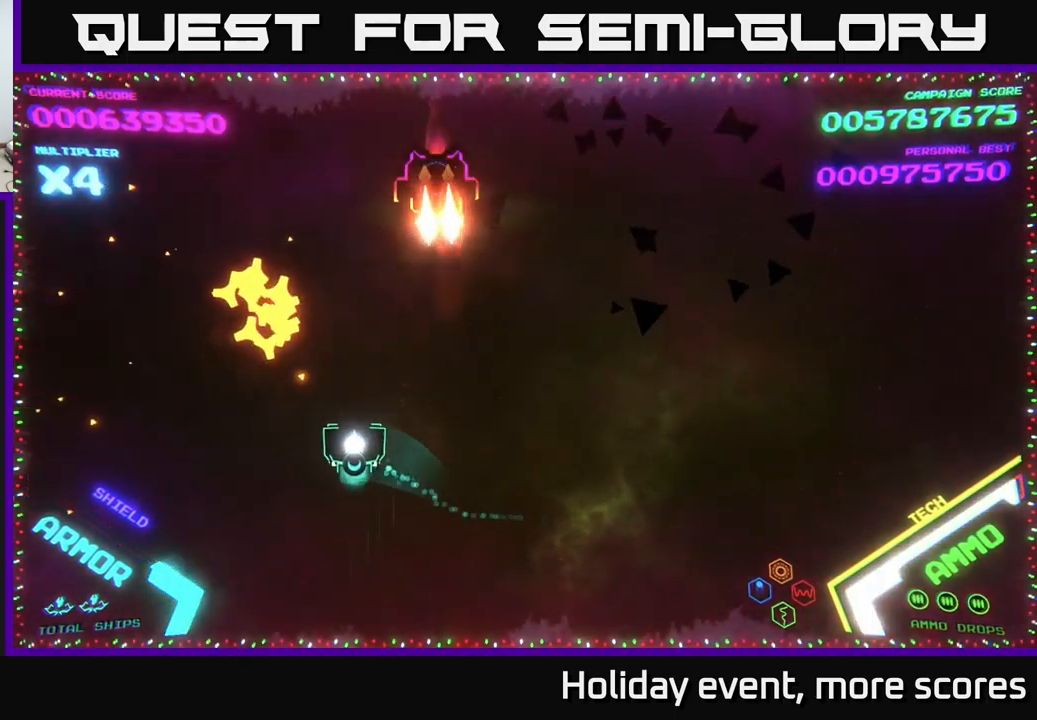
{"buttons": [], "left_stick": "right", "right_stick": "center", "events": [[334, "left_stick", "up-right"], [417, "left_stick", "right"]]}
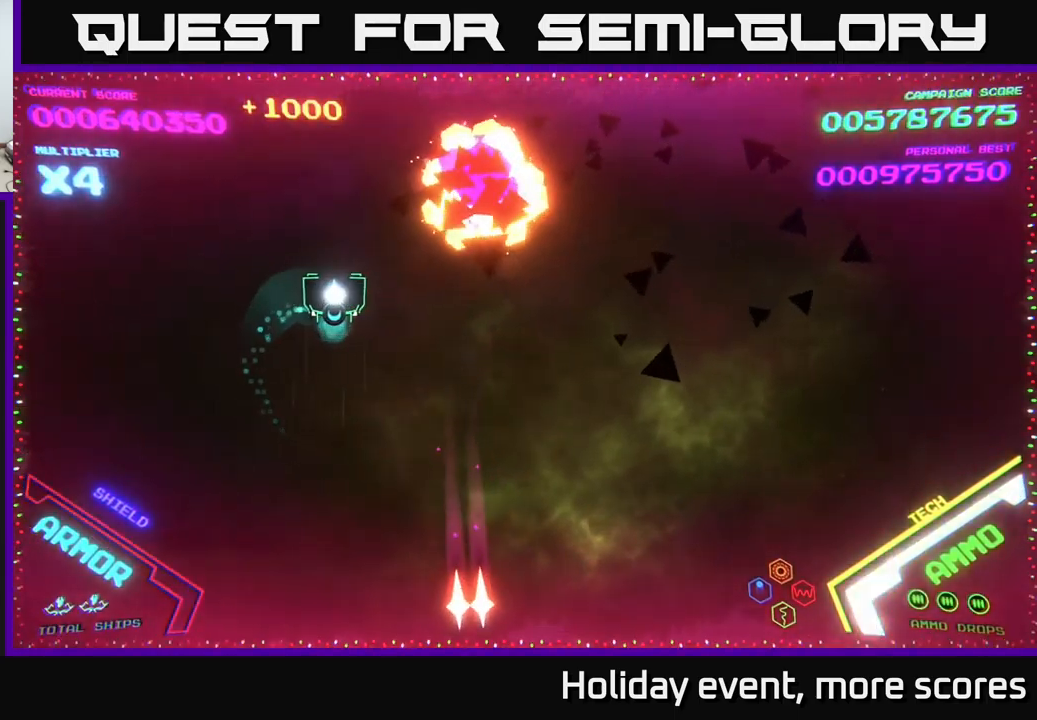
{"buttons": [], "left_stick": "right", "right_stick": "center", "events": []}
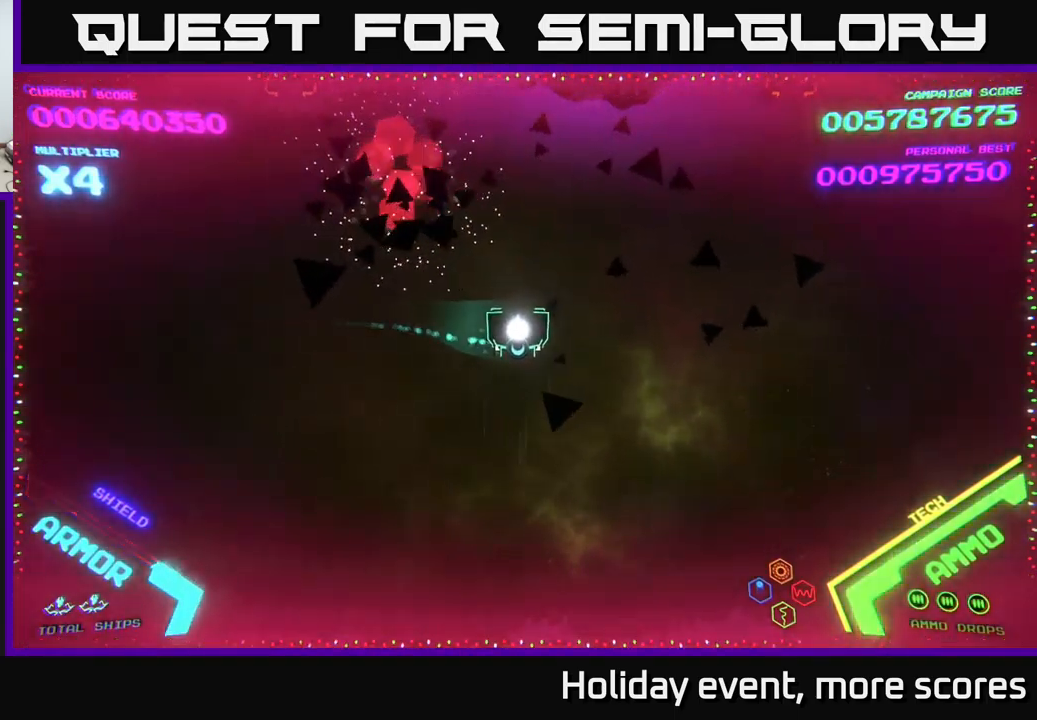
{"buttons": [], "left_stick": "right", "right_stick": "center", "events": []}
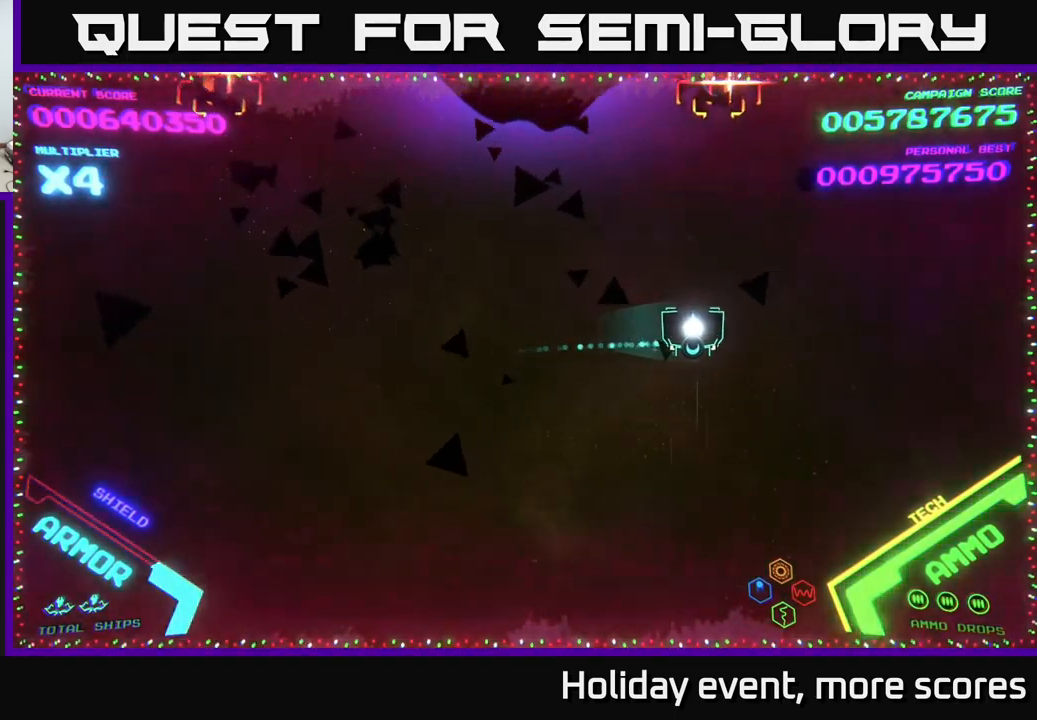
{"buttons": ["X"], "left_stick": "down-left", "right_stick": "center", "events": [[67, "X", "down"], [117, "left_stick", "left"], [134, "X", "up"], [434, "left_stick", "down-left"], [467, "X", "down"]]}
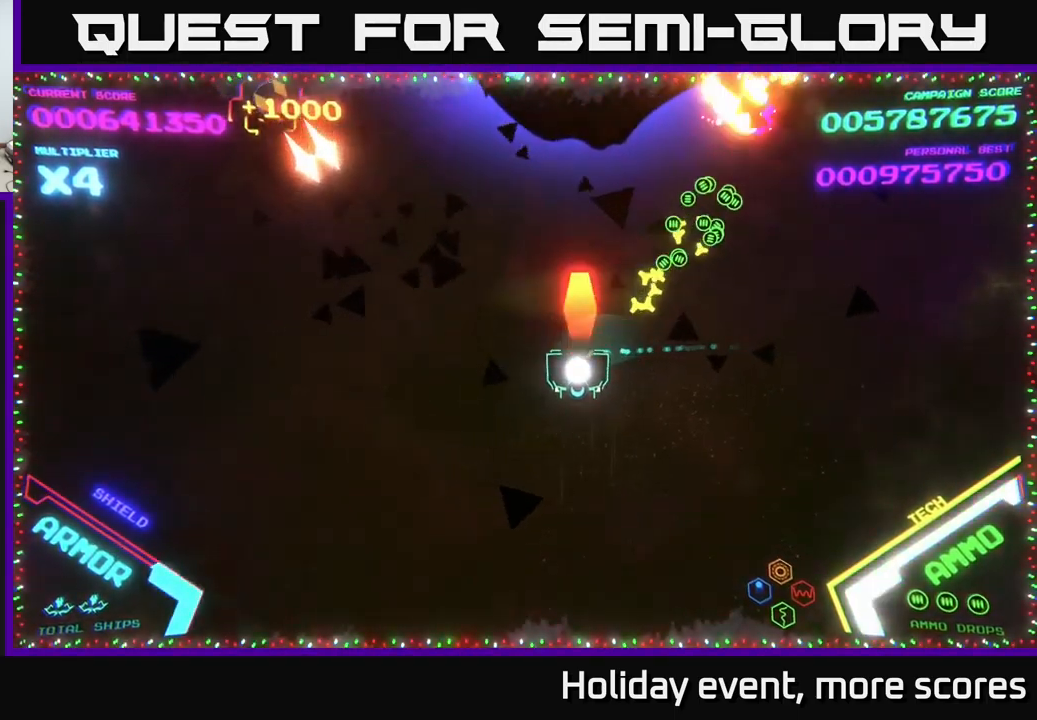
{"buttons": [], "left_stick": "down-left", "right_stick": "center", "events": [[17, "left_stick", "down"], [34, "X", "up"], [117, "X", "down"], [134, "X", "up"], [184, "X", "down"], [234, "X", "up"], [284, "X", "down"], [284, "left_stick", "down-left"], [400, "X", "up"]]}
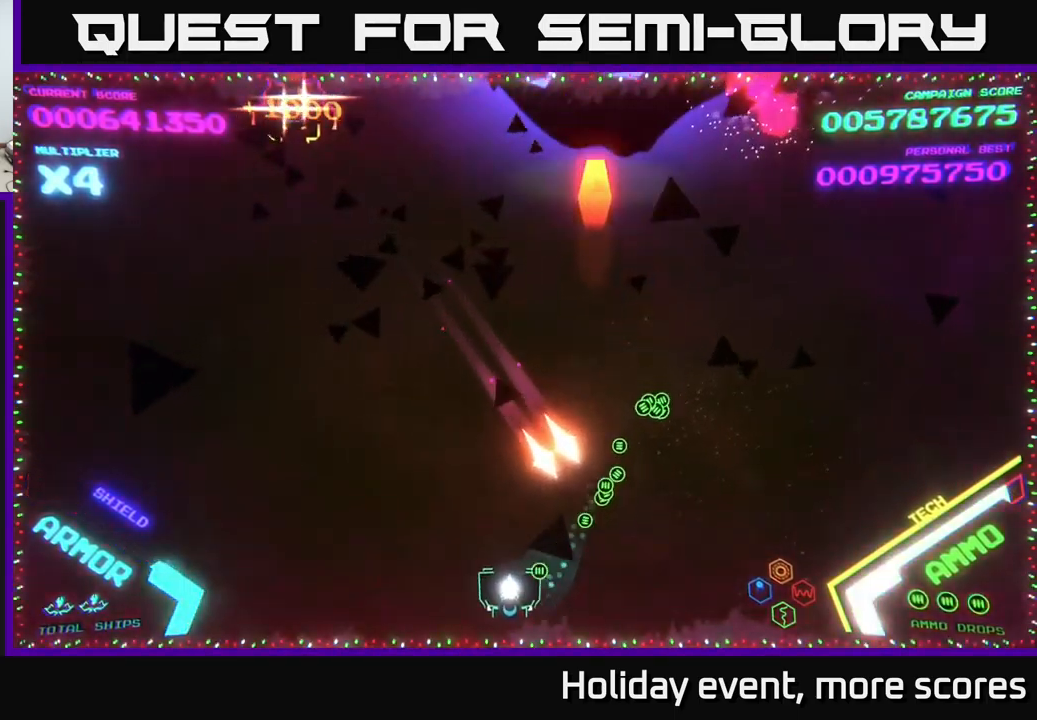
{"buttons": [], "left_stick": "up-left", "right_stick": "center", "events": [[67, "left_stick", "up-left"]]}
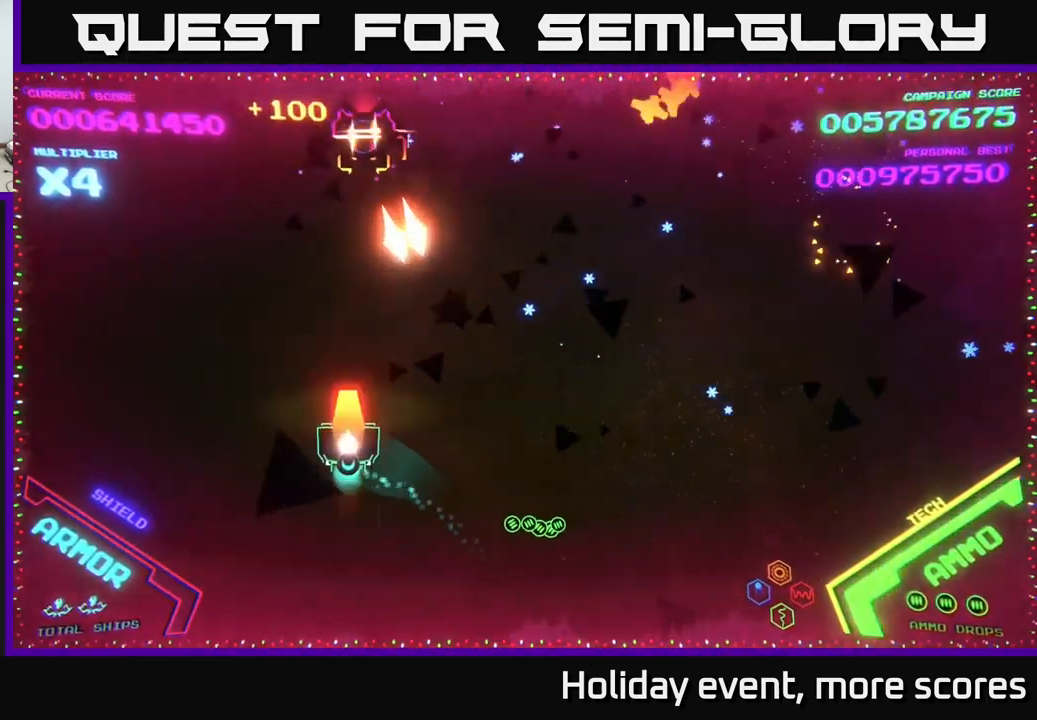
{"buttons": [], "left_stick": "right", "right_stick": "center", "events": [[17, "X", "down"], [50, "X", "up"], [100, "left_stick", "left"], [317, "left_stick", "up"], [367, "left_stick", "right"]]}
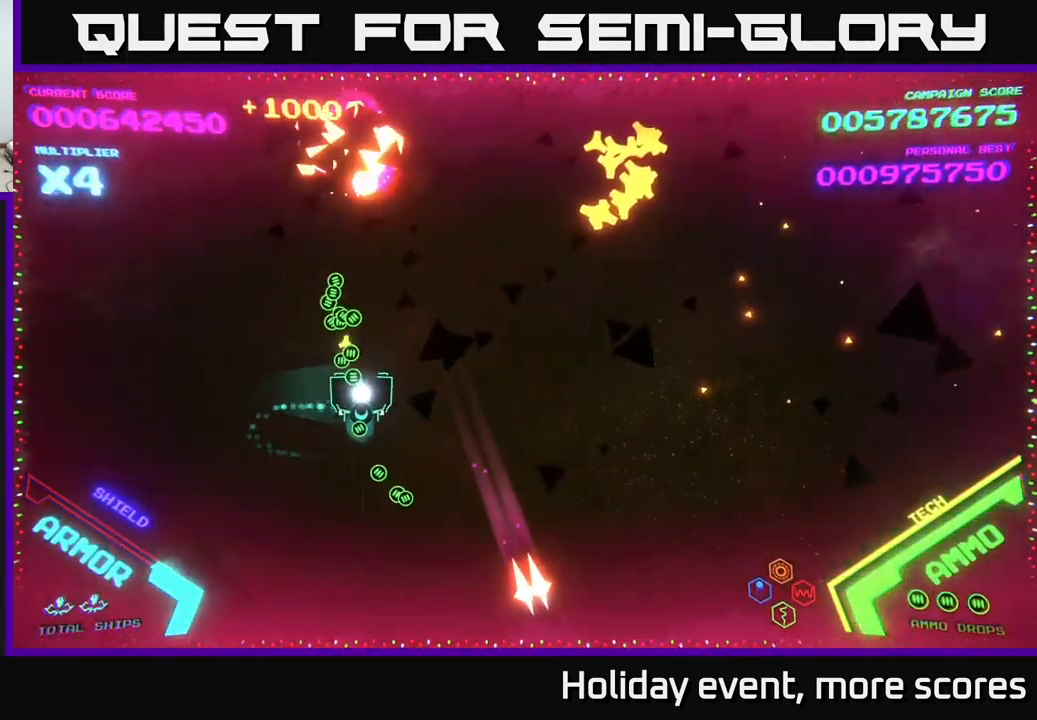
{"buttons": [], "left_stick": "down-right", "right_stick": "center", "events": [[167, "left_stick", "up-right"], [500, "left_stick", "down-right"]]}
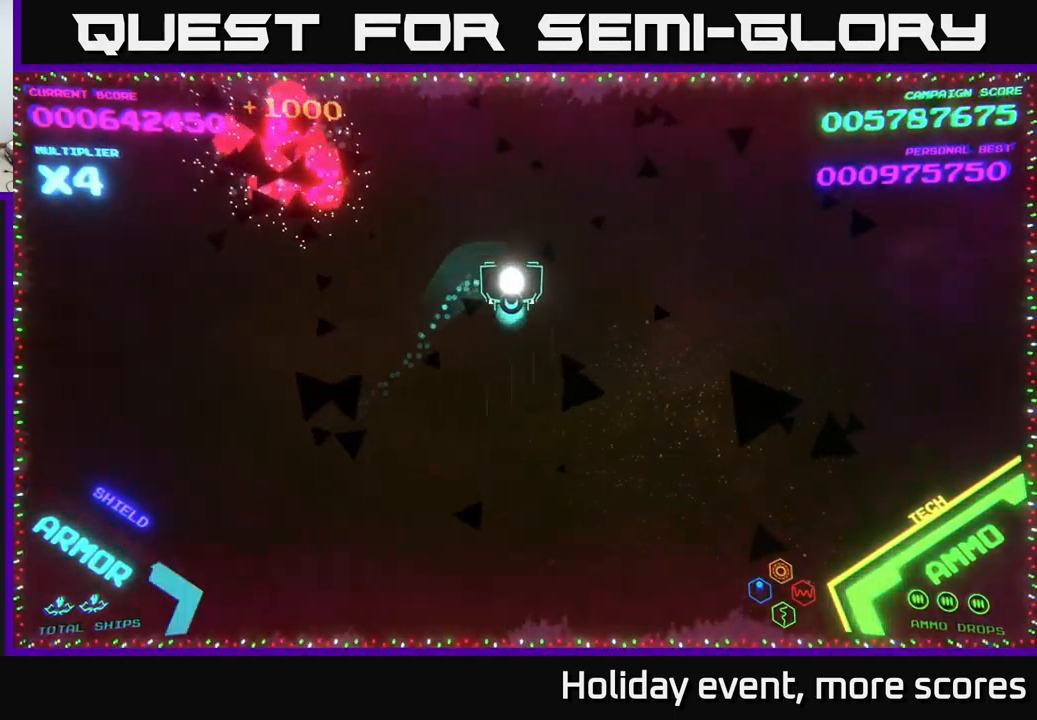
{"buttons": [], "left_stick": "center", "right_stick": "center", "events": [[50, "left_stick", "down"], [300, "left_stick", "center"]]}
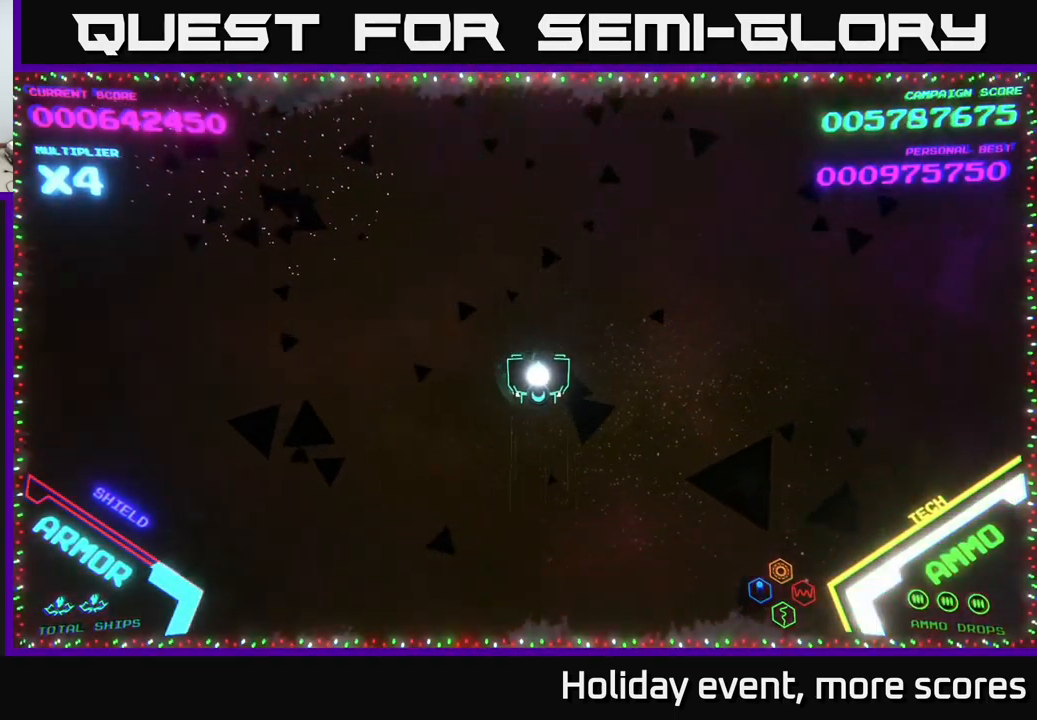
{"buttons": [], "left_stick": "right", "right_stick": "center", "events": [[251, "left_stick", "right"]]}
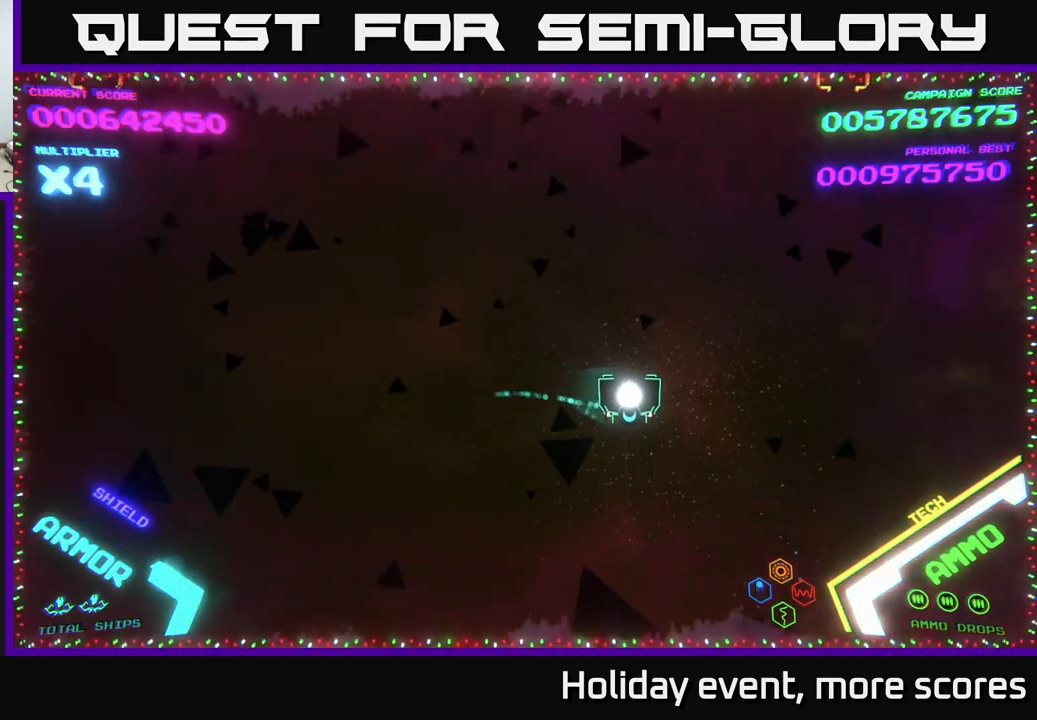
{"buttons": ["X"], "left_stick": "right", "right_stick": "center", "events": [[483, "X", "down"]]}
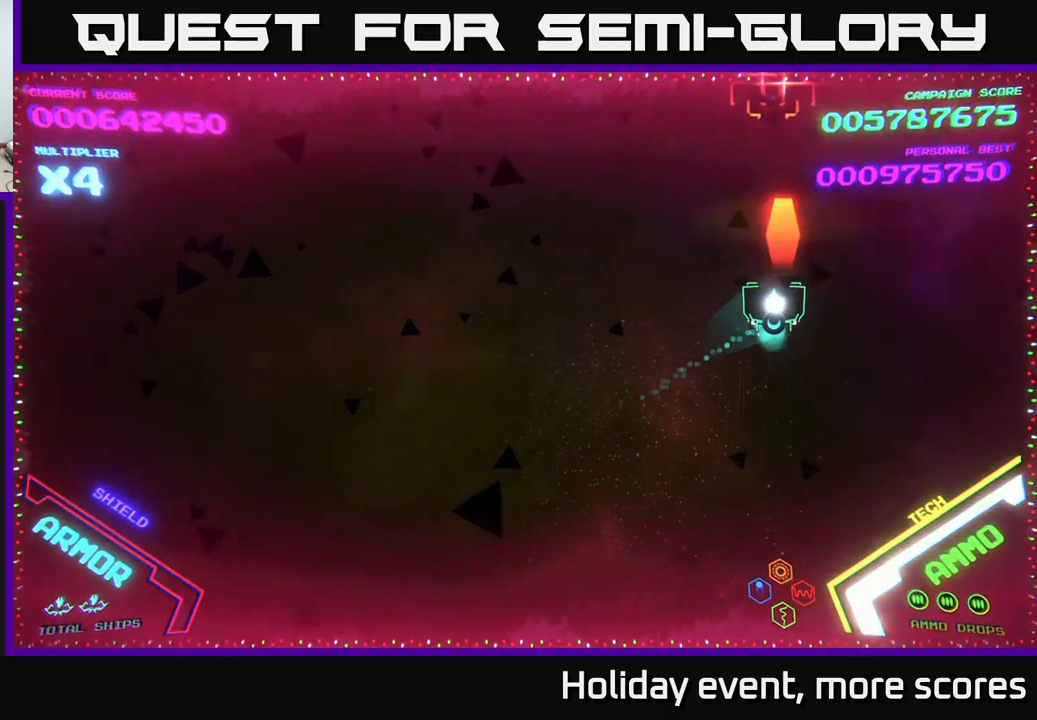
{"buttons": [], "left_stick": "up-left", "right_stick": "center", "events": [[16, "left_stick", "left"], [33, "X", "up"], [283, "left_stick", "up-left"]]}
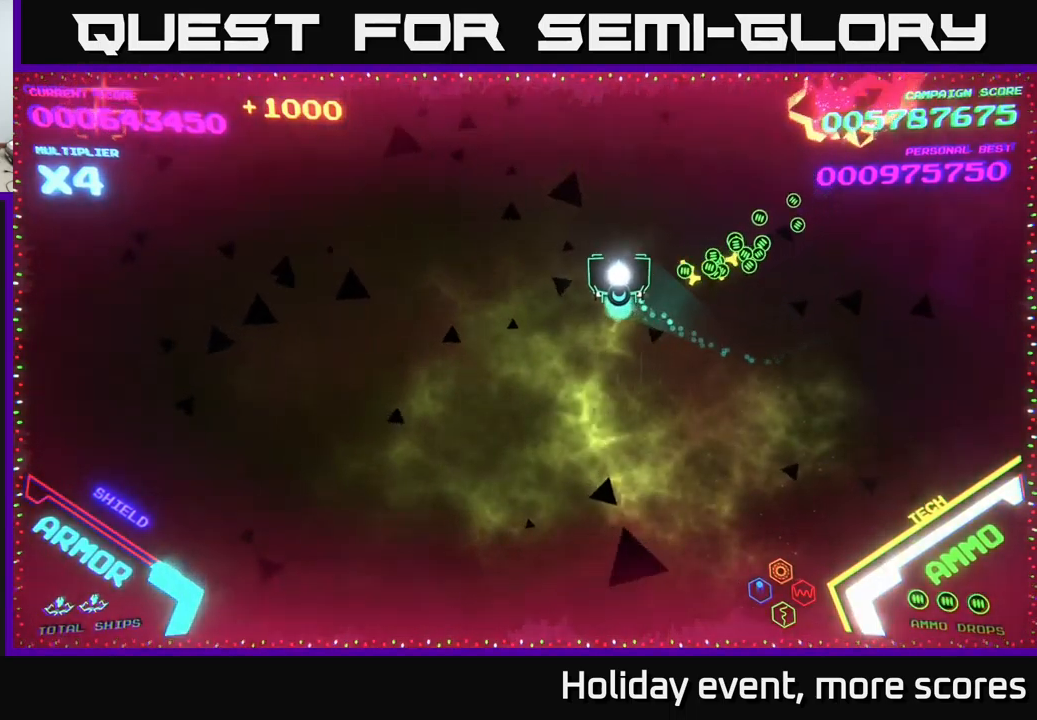
{"buttons": [], "left_stick": "down-left", "right_stick": "center", "events": [[16, "left_stick", "left"], [483, "left_stick", "down-left"]]}
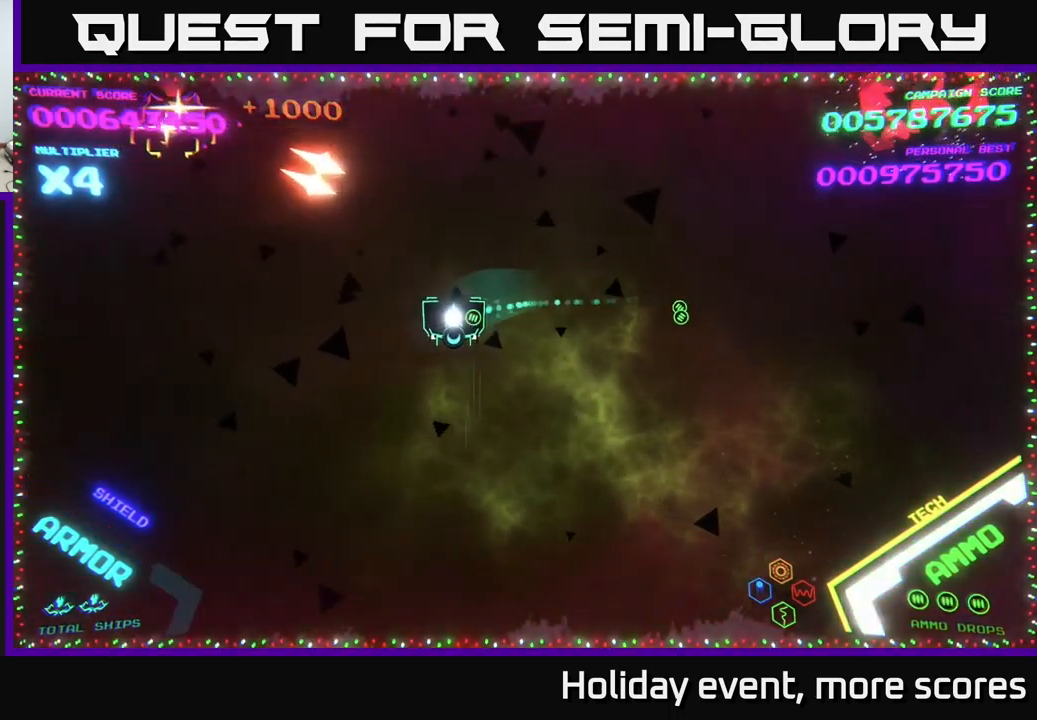
{"buttons": [], "left_stick": "left", "right_stick": "center", "events": [[133, "left_stick", "left"]]}
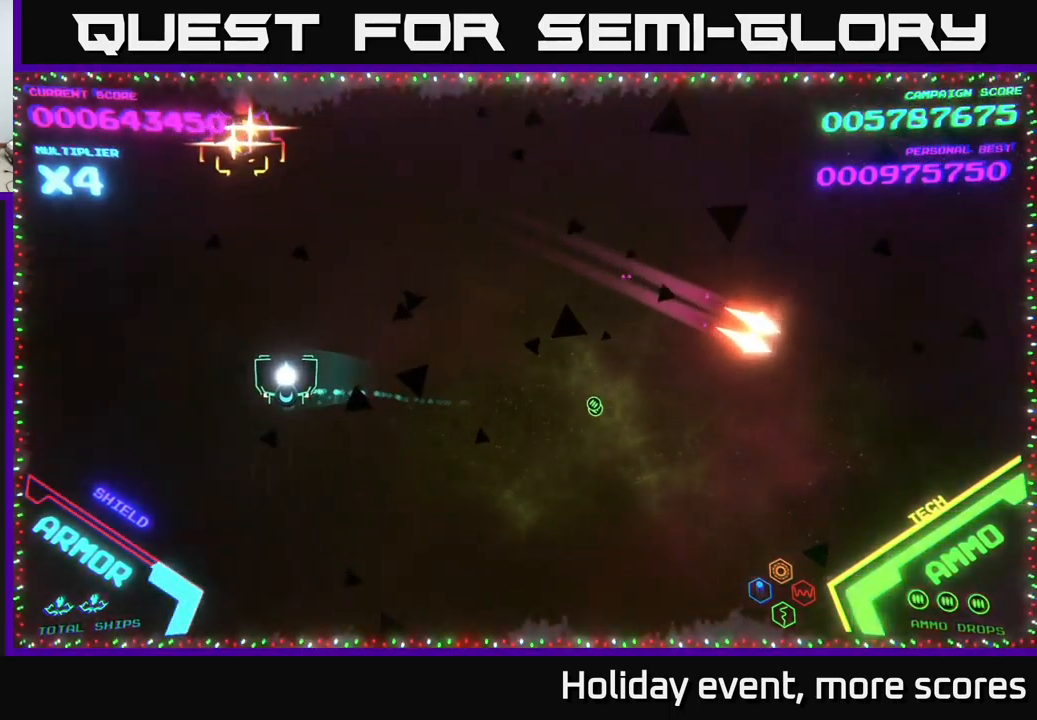
{"buttons": [], "left_stick": "right", "right_stick": "center", "events": [[66, "X", "down"], [83, "left_stick", "down"], [100, "X", "up"], [133, "left_stick", "down-right"], [266, "left_stick", "right"]]}
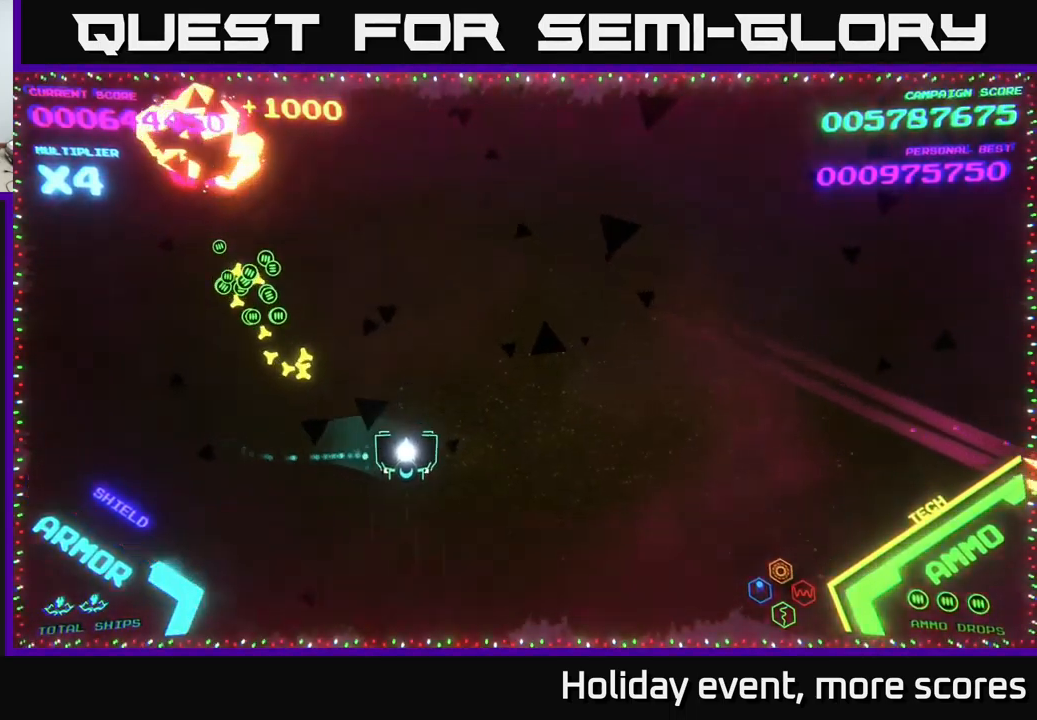
{"buttons": [], "left_stick": "down-right", "right_stick": "center", "events": [[66, "left_stick", "up"], [350, "left_stick", "left"], [433, "left_stick", "down-right"]]}